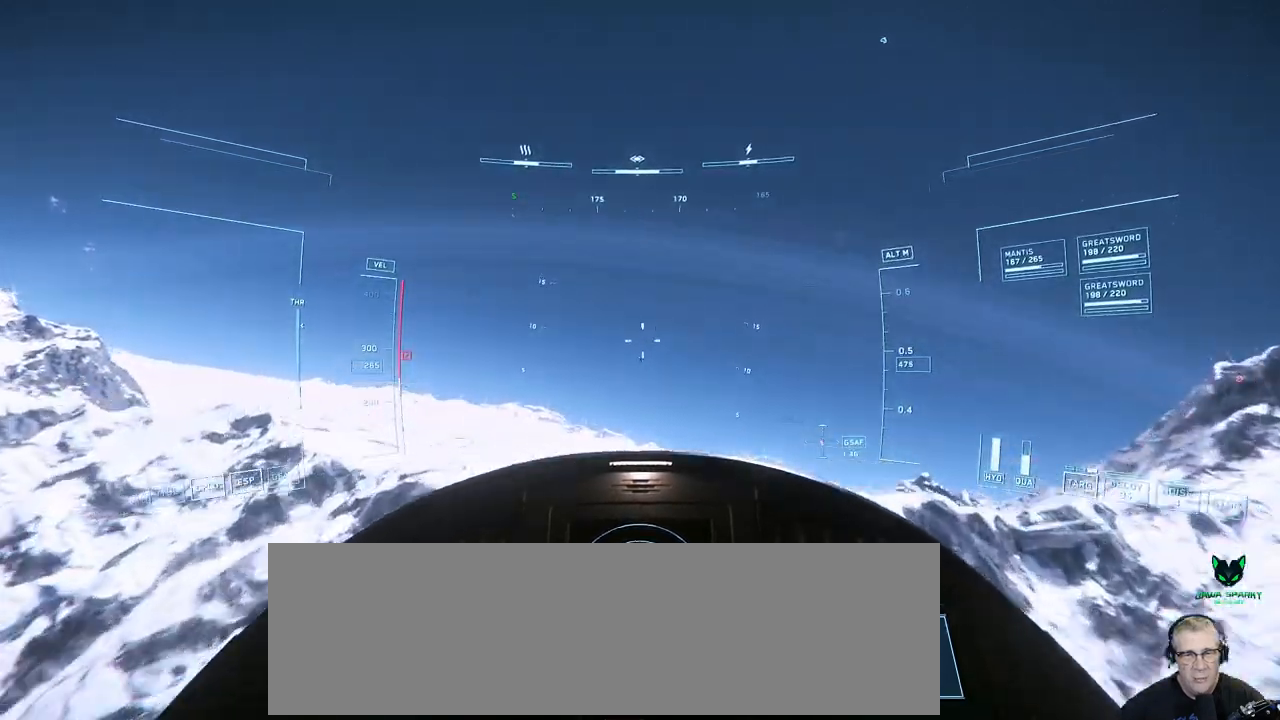
Gameplay with a controller; each line is a JSON object with the inputs held at the frame after it. "events" lists button and stick changes between this image and that frame as [ms after this image, input, new state], when the widget could be followed in between. Not read: A B DPAD_DOWN DPAD_LEFT DPAD_RIGHT DPAD_UP L1 L2 L3 R1 R2 R3 SELECT START X Y.
{"buttons": [], "left_stick": "center", "right_stick": "up-left", "events": [[250, "right_stick", "up"], [433, "right_stick", "up-left"]]}
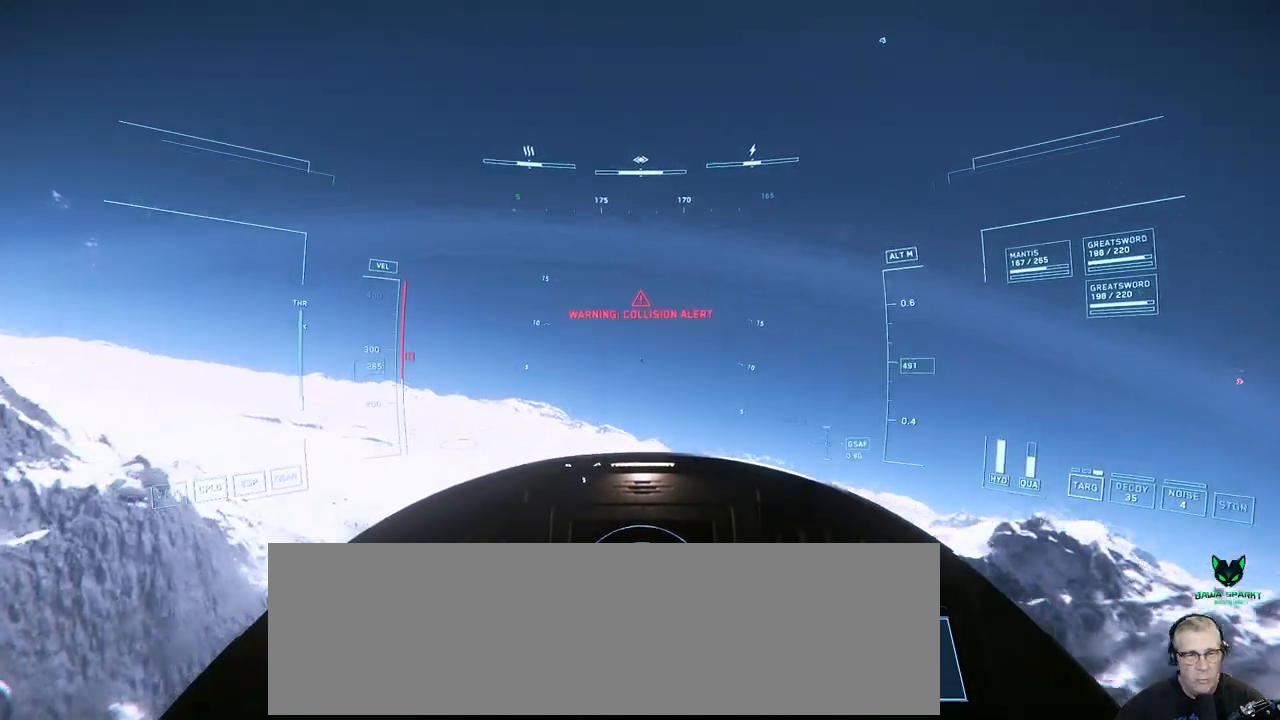
{"buttons": [], "left_stick": "center", "right_stick": "up-left", "events": []}
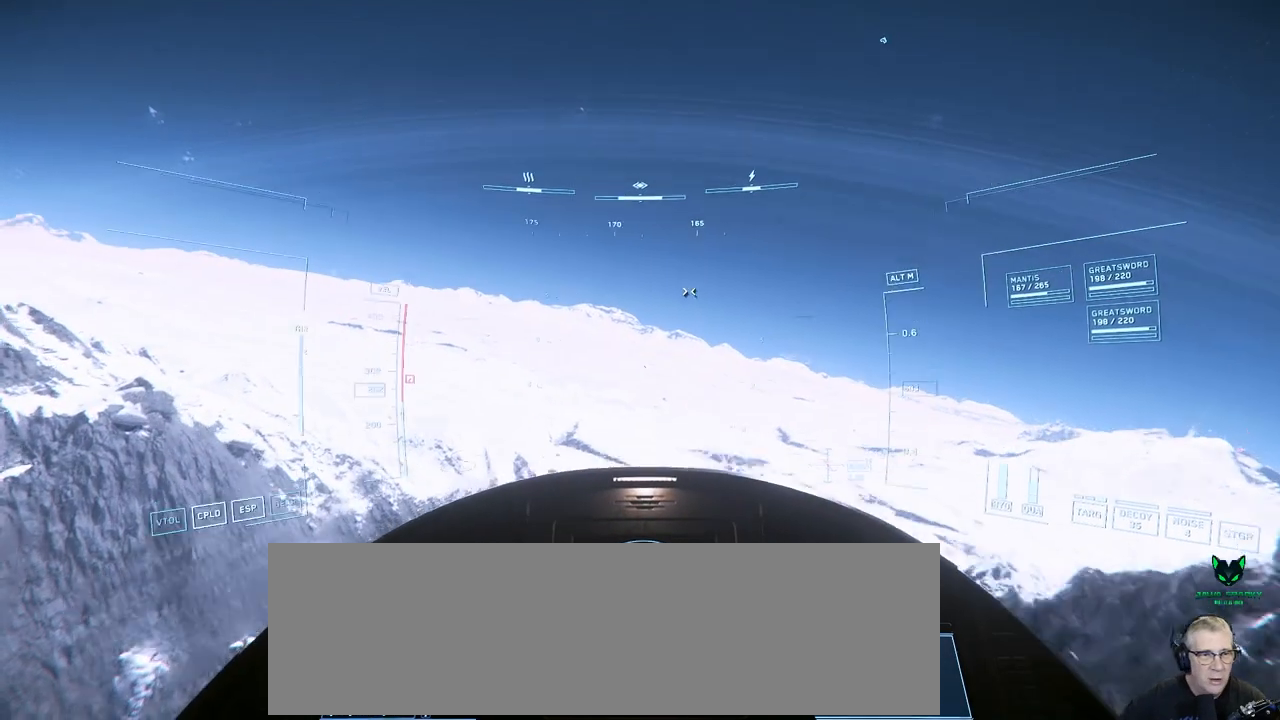
{"buttons": [], "left_stick": "center", "right_stick": "up-left", "events": []}
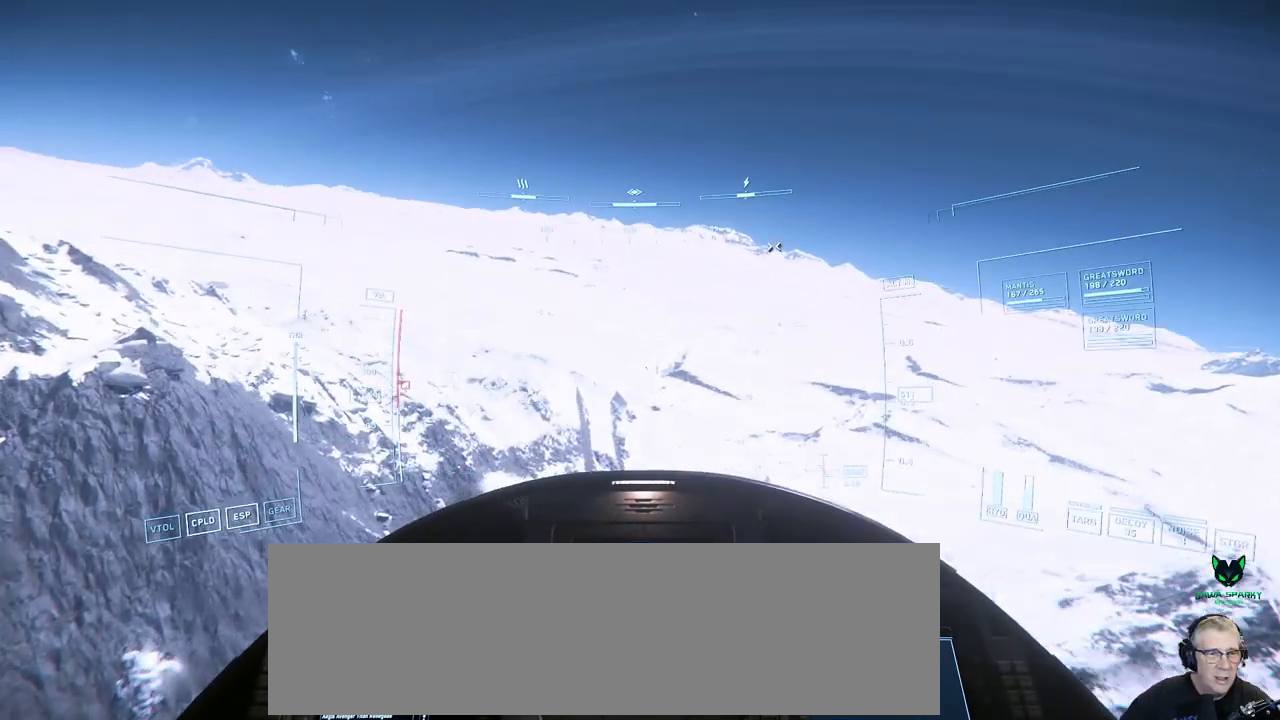
{"buttons": [], "left_stick": "center", "right_stick": "up-left", "events": []}
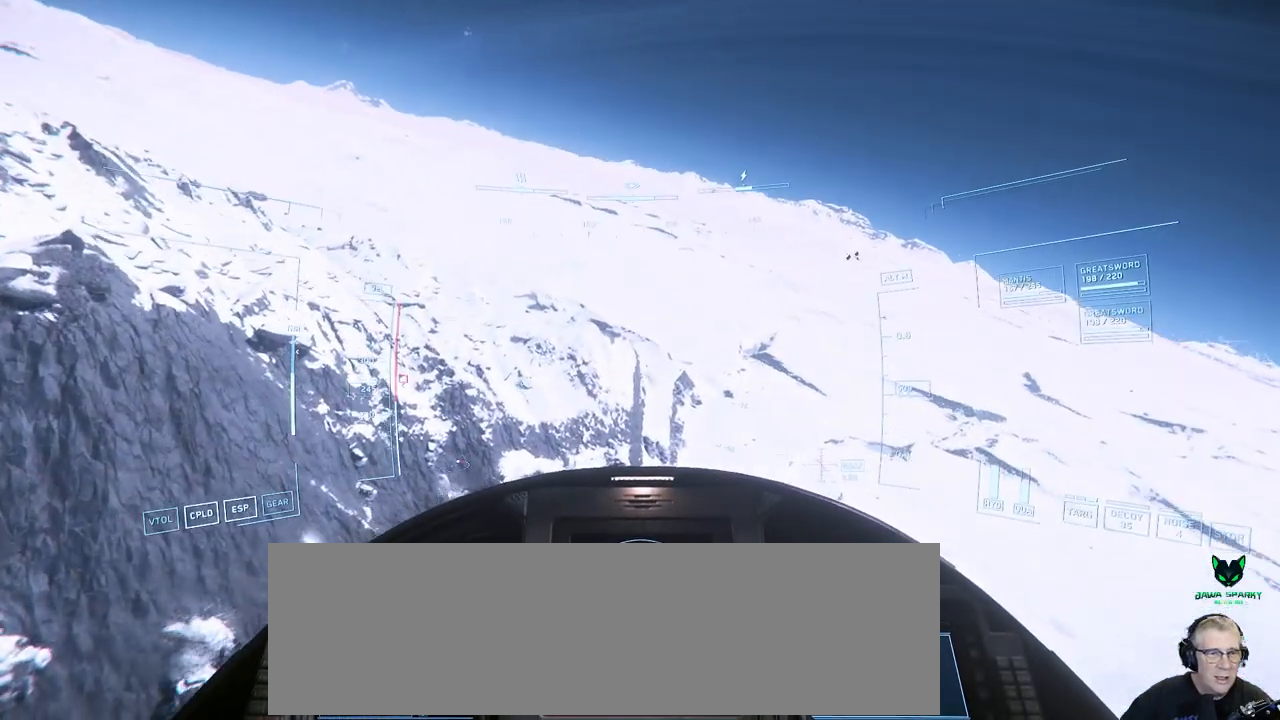
{"buttons": [], "left_stick": "center", "right_stick": "left", "events": [[33, "right_stick", "left"]]}
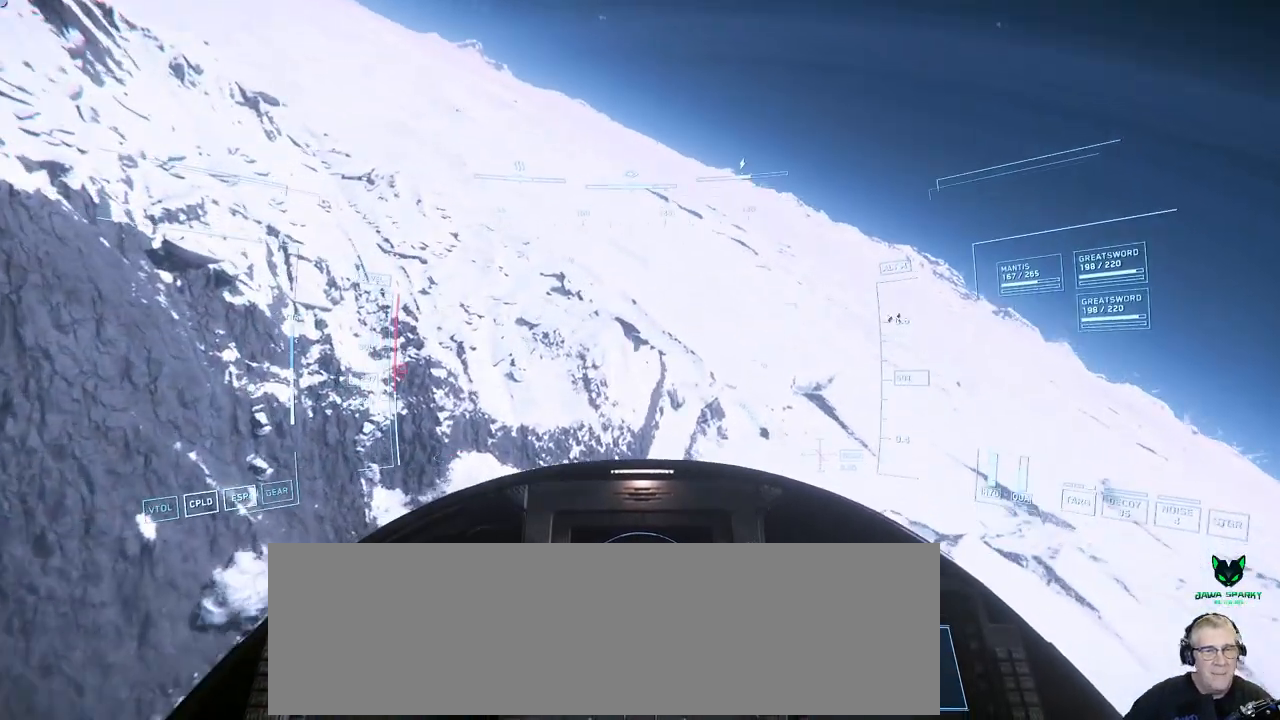
{"buttons": [], "left_stick": "center", "right_stick": "down-left", "events": [[17, "right_stick", "down-left"]]}
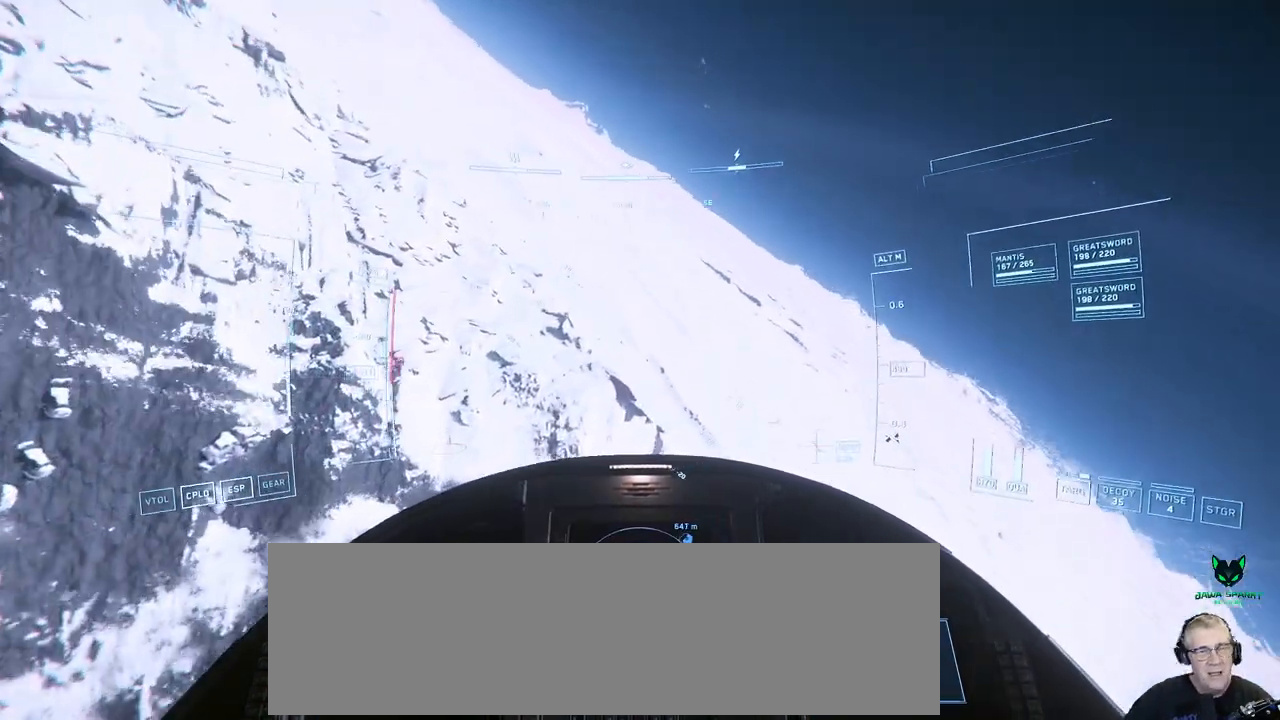
{"buttons": [], "left_stick": "center", "right_stick": "down-left", "events": []}
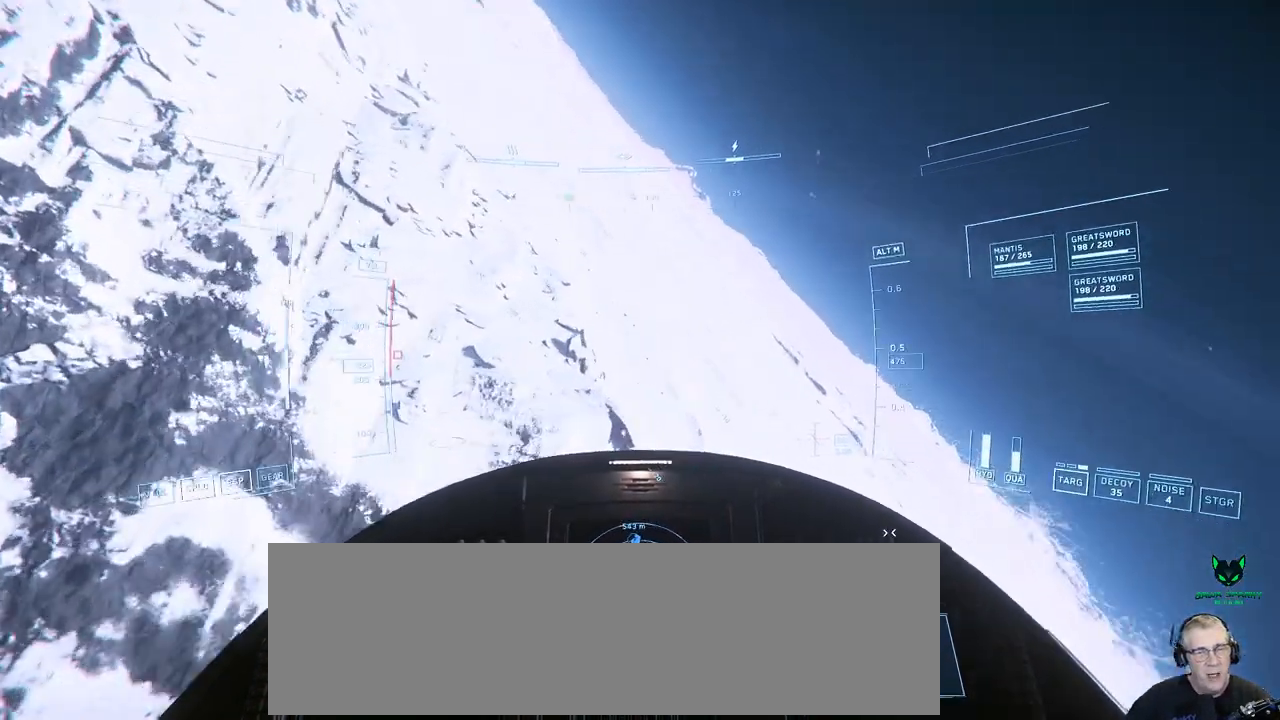
{"buttons": [], "left_stick": "center", "right_stick": "down", "events": [[283, "right_stick", "down"]]}
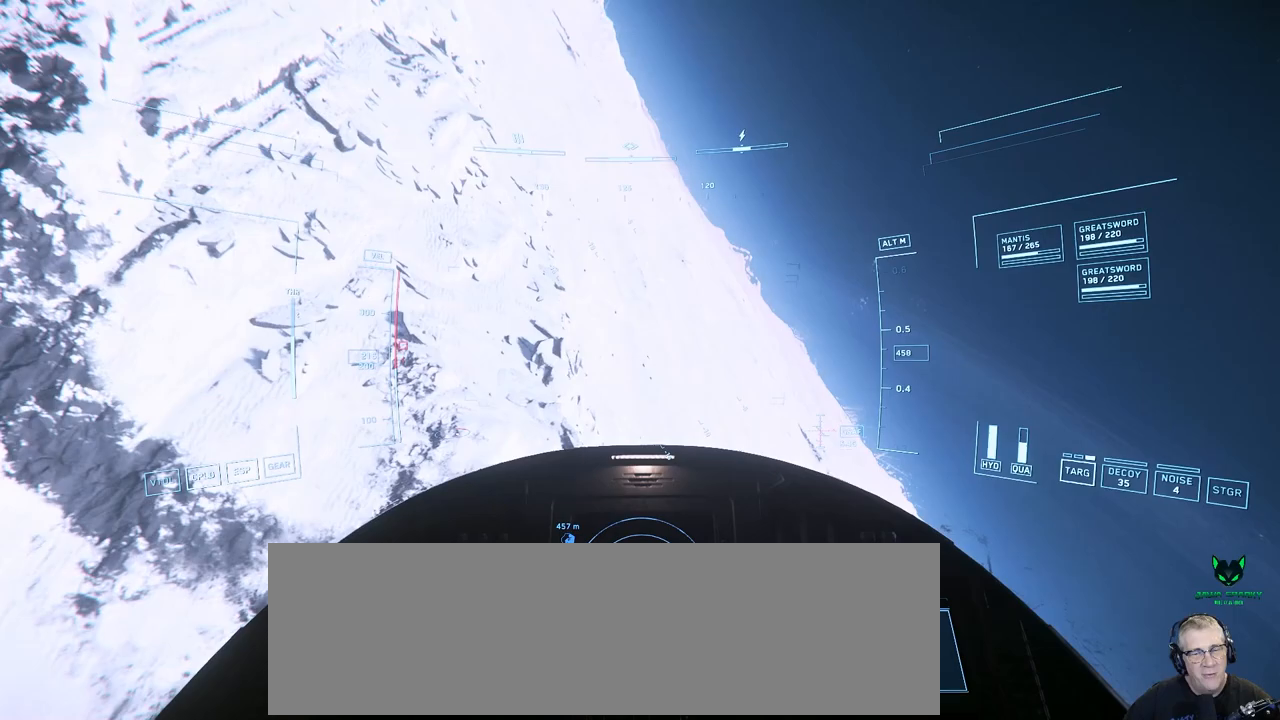
{"buttons": [], "left_stick": "center", "right_stick": "down", "events": []}
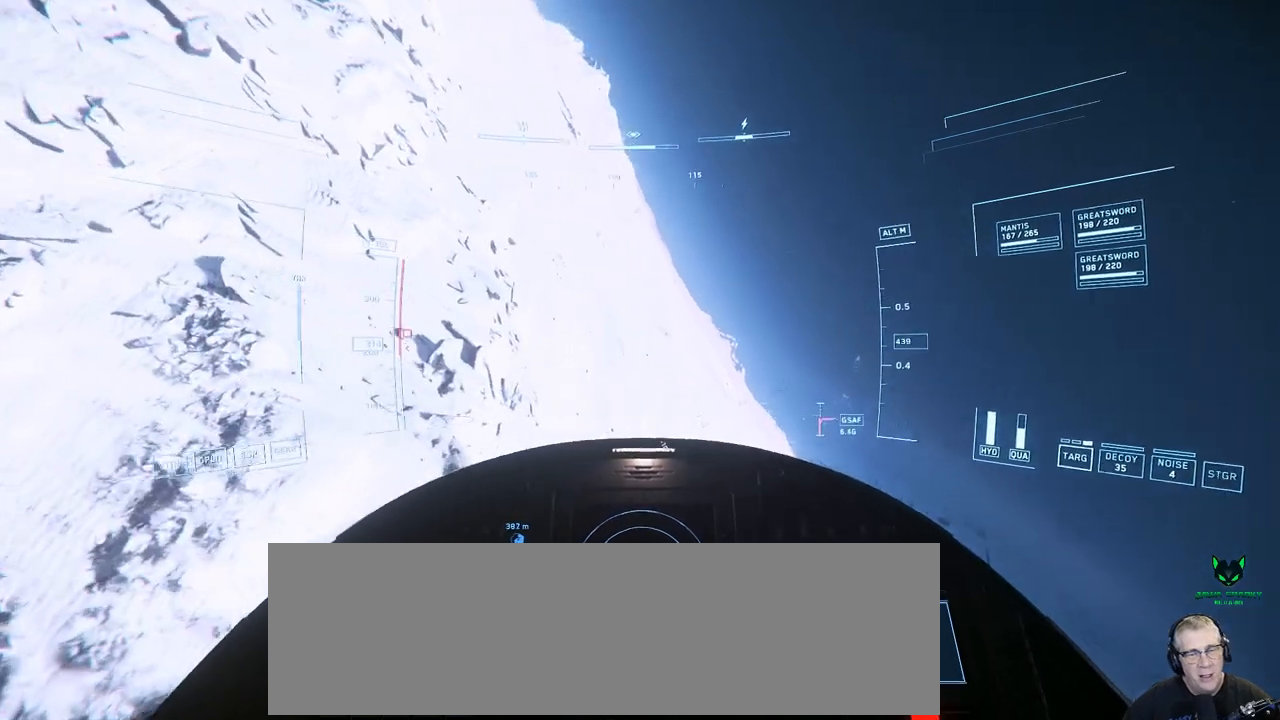
{"buttons": [], "left_stick": "center", "right_stick": "down-left", "events": [[167, "right_stick", "down-left"]]}
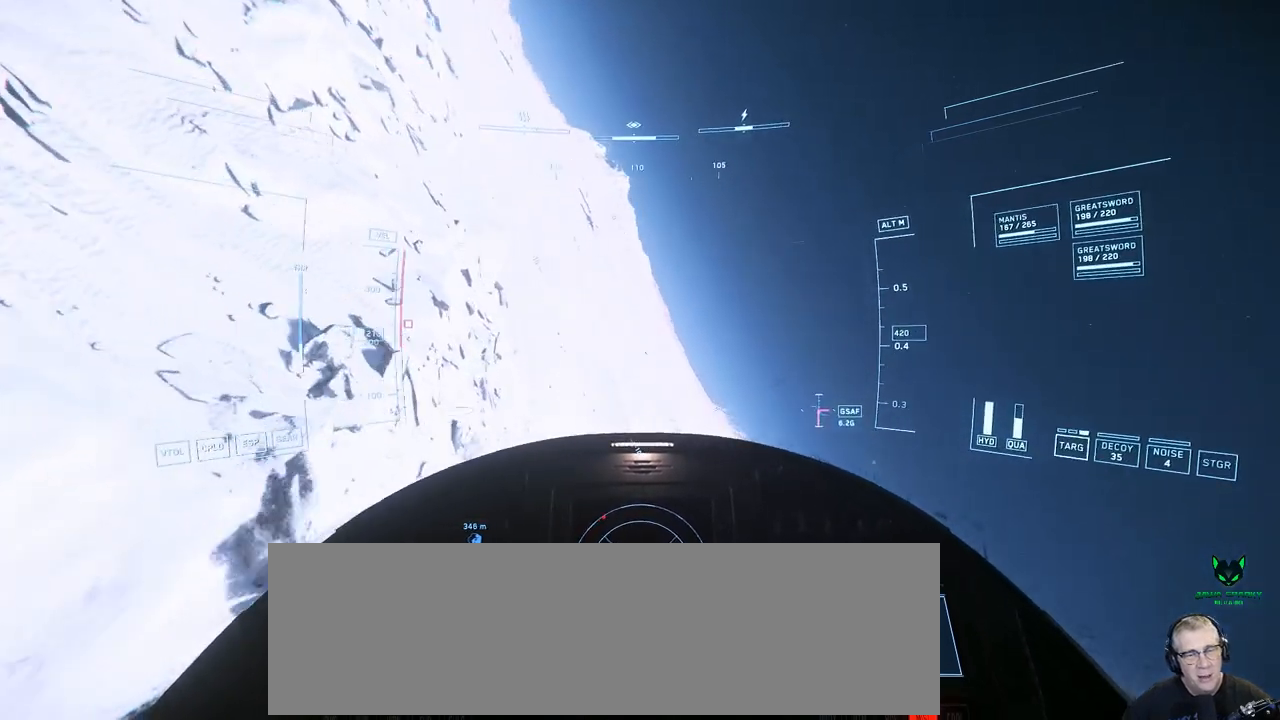
{"buttons": [], "left_stick": "center", "right_stick": "down", "events": [[483, "right_stick", "down"]]}
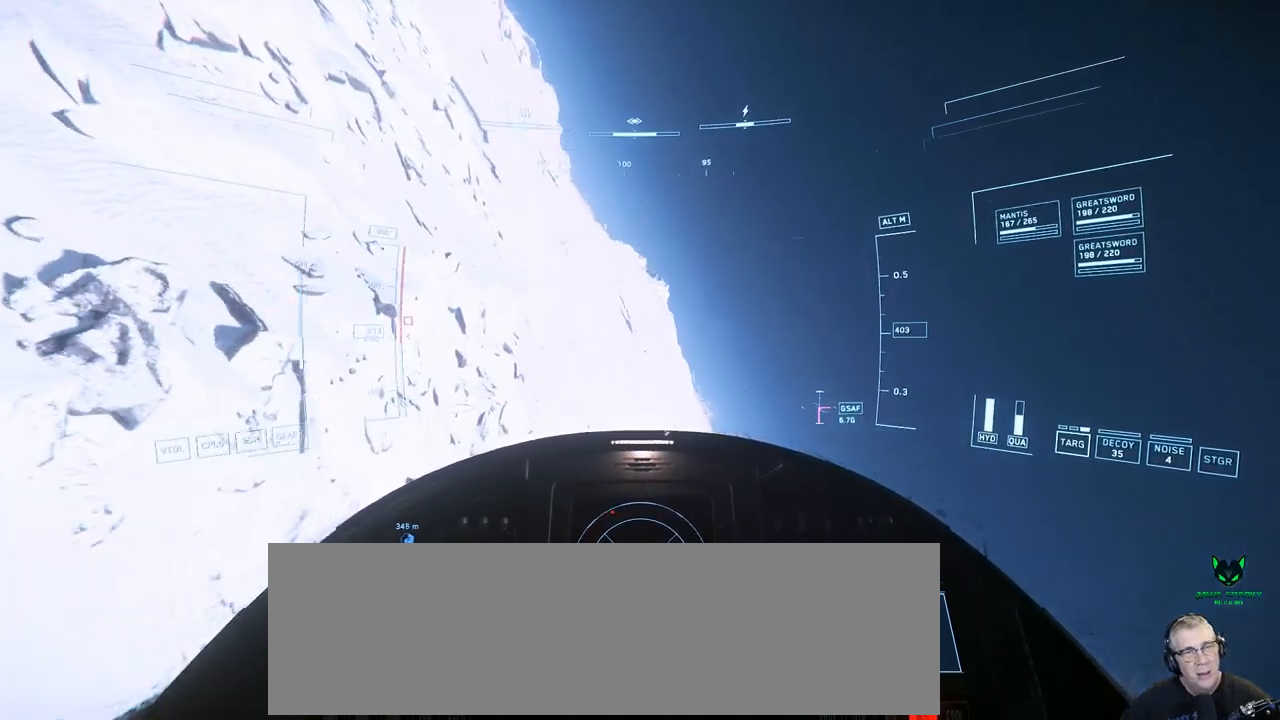
{"buttons": [], "left_stick": "center", "right_stick": "down", "events": []}
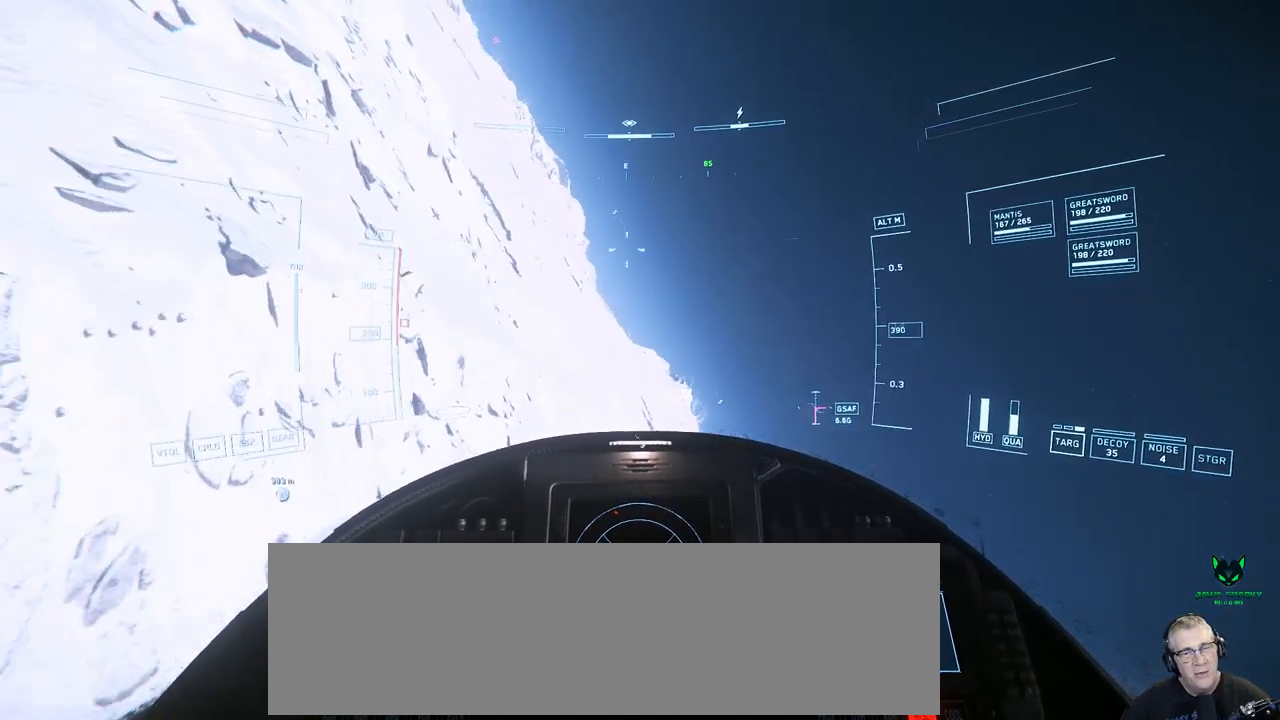
{"buttons": [], "left_stick": "center", "right_stick": "down", "events": []}
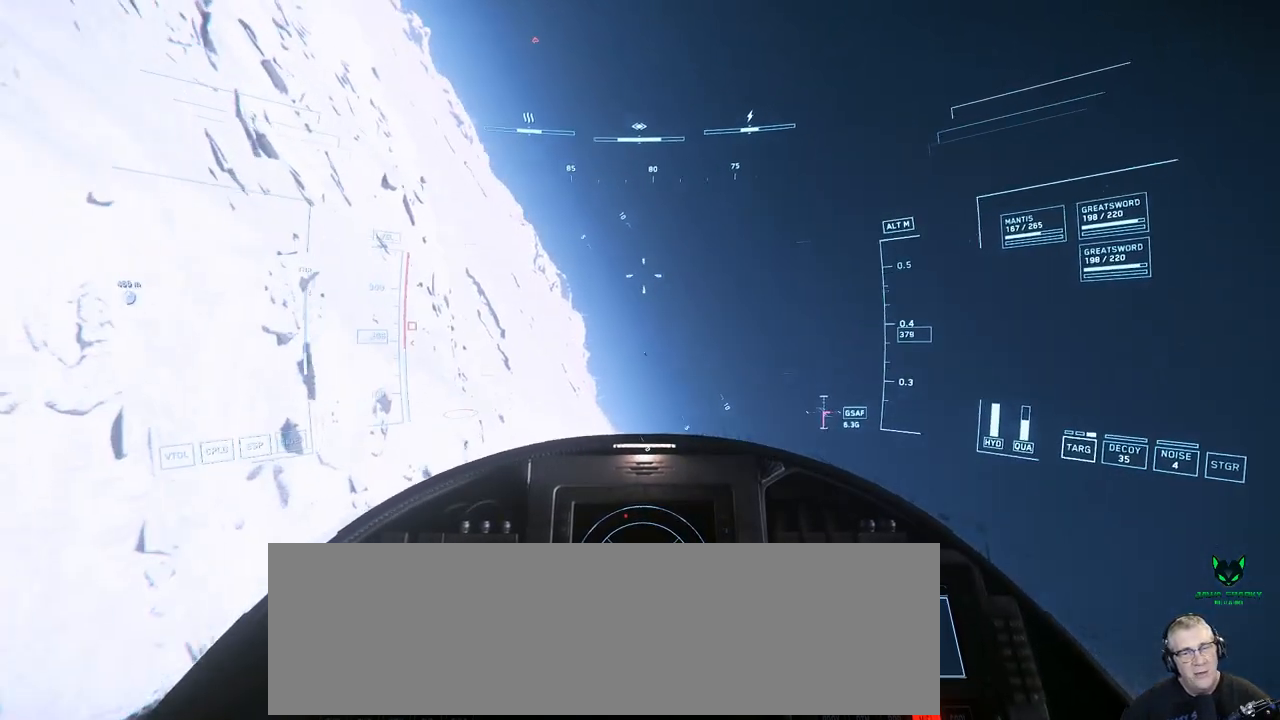
{"buttons": [], "left_stick": "center", "right_stick": "down-left", "events": [[250, "right_stick", "down-left"]]}
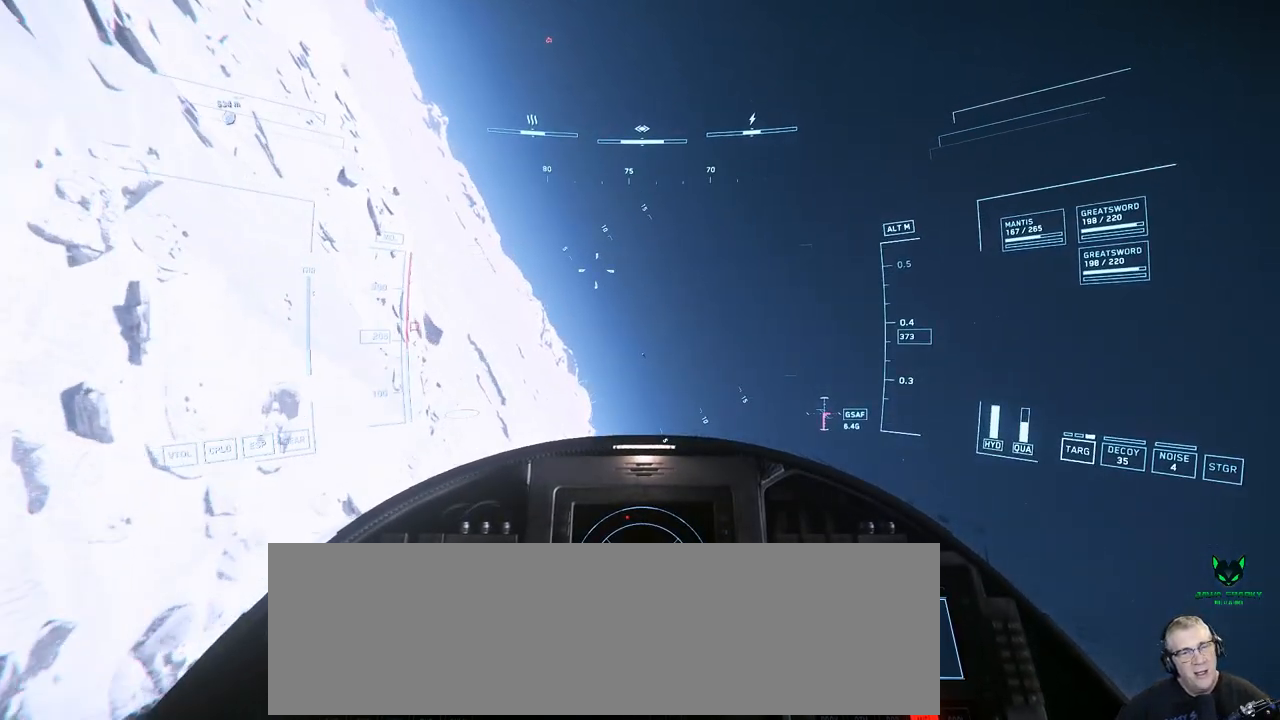
{"buttons": [], "left_stick": "center", "right_stick": "down-left", "events": []}
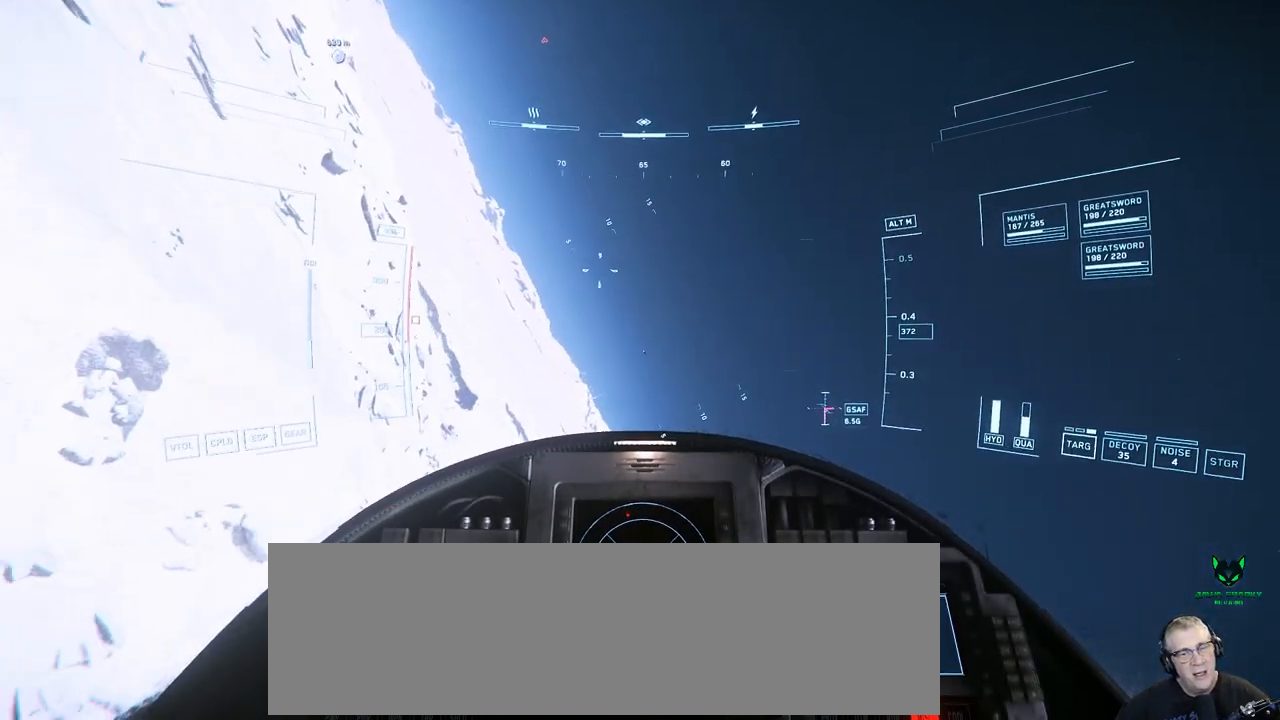
{"buttons": [], "left_stick": "center", "right_stick": "down-left", "events": []}
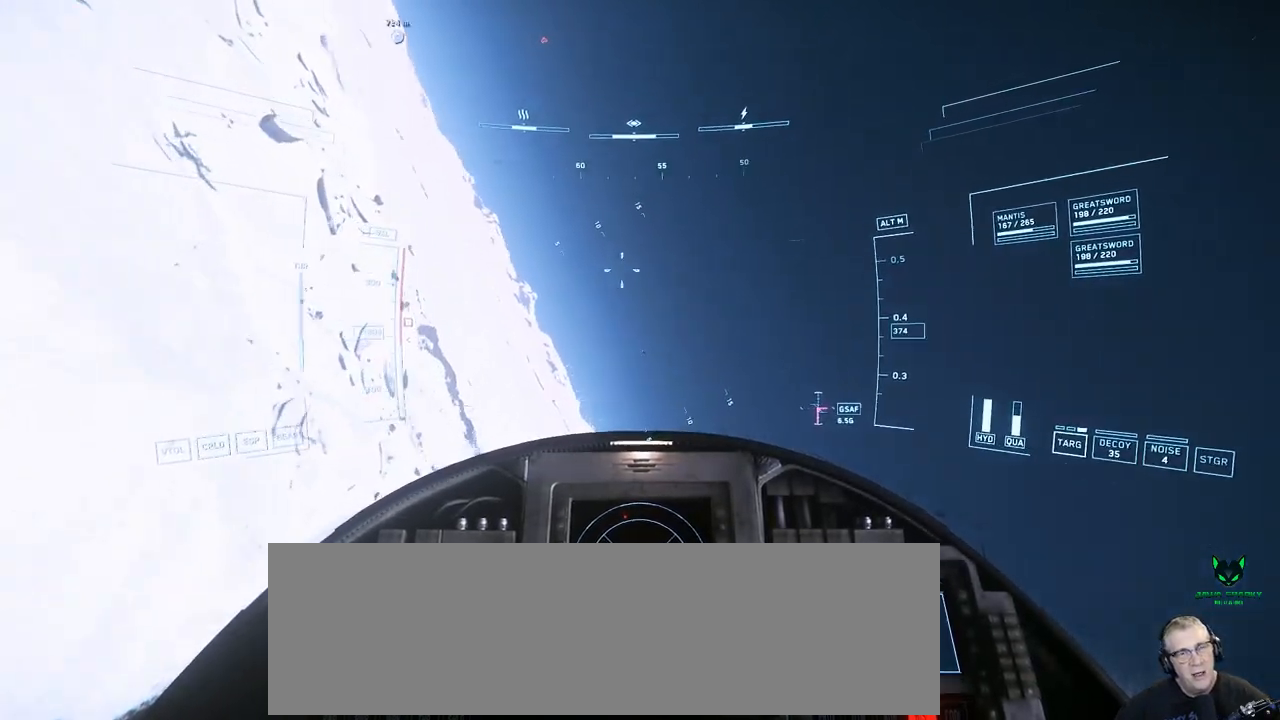
{"buttons": [], "left_stick": "center", "right_stick": "down-left", "events": []}
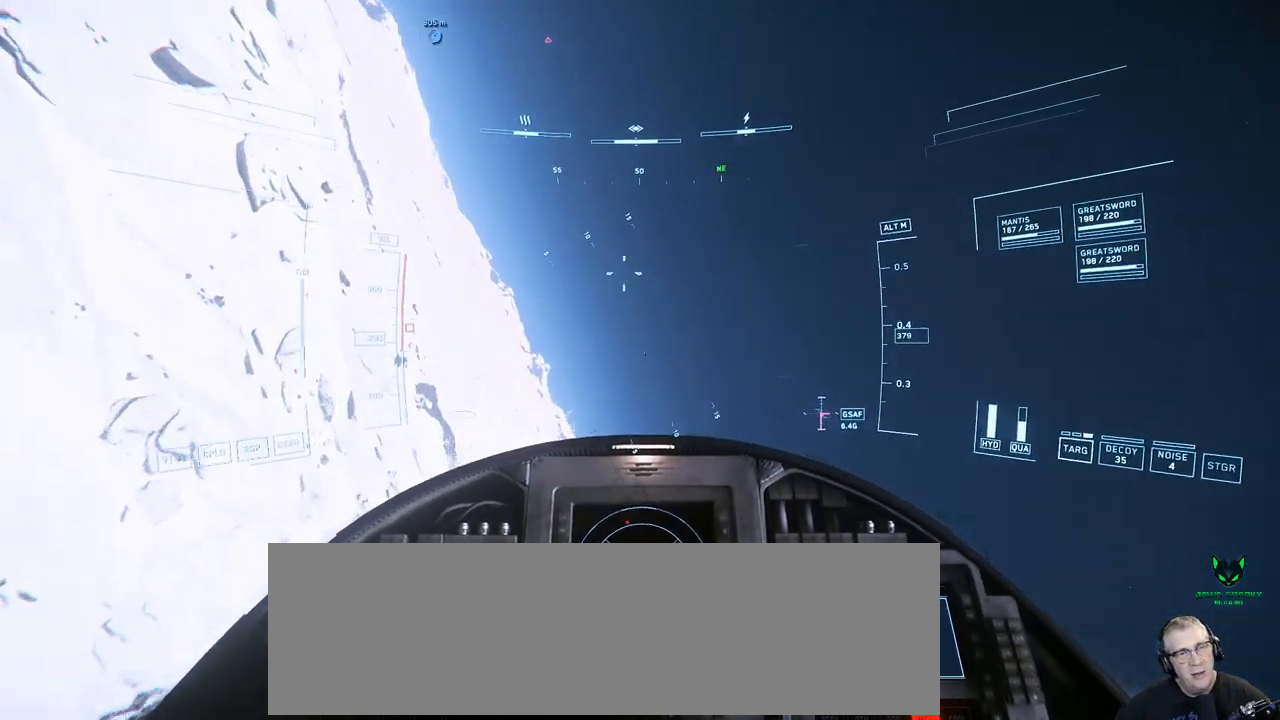
{"buttons": [], "left_stick": "center", "right_stick": "down-left", "events": []}
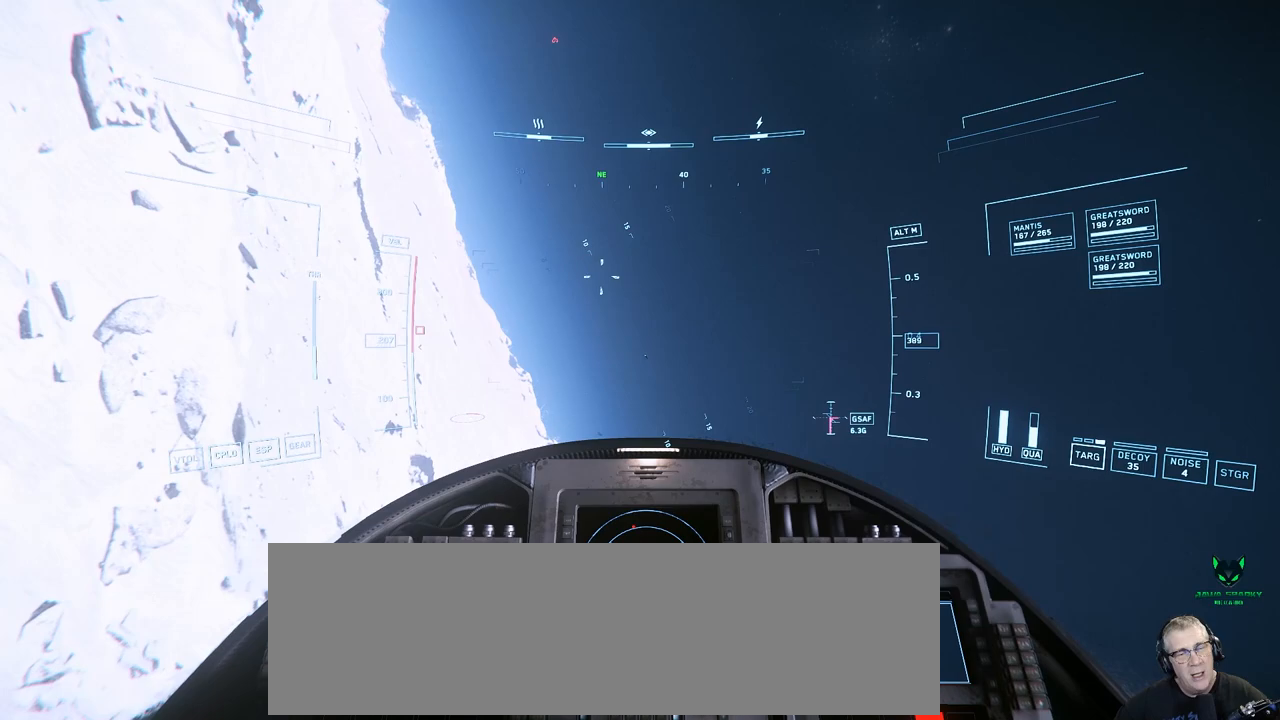
{"buttons": [], "left_stick": "center", "right_stick": "down-left", "events": []}
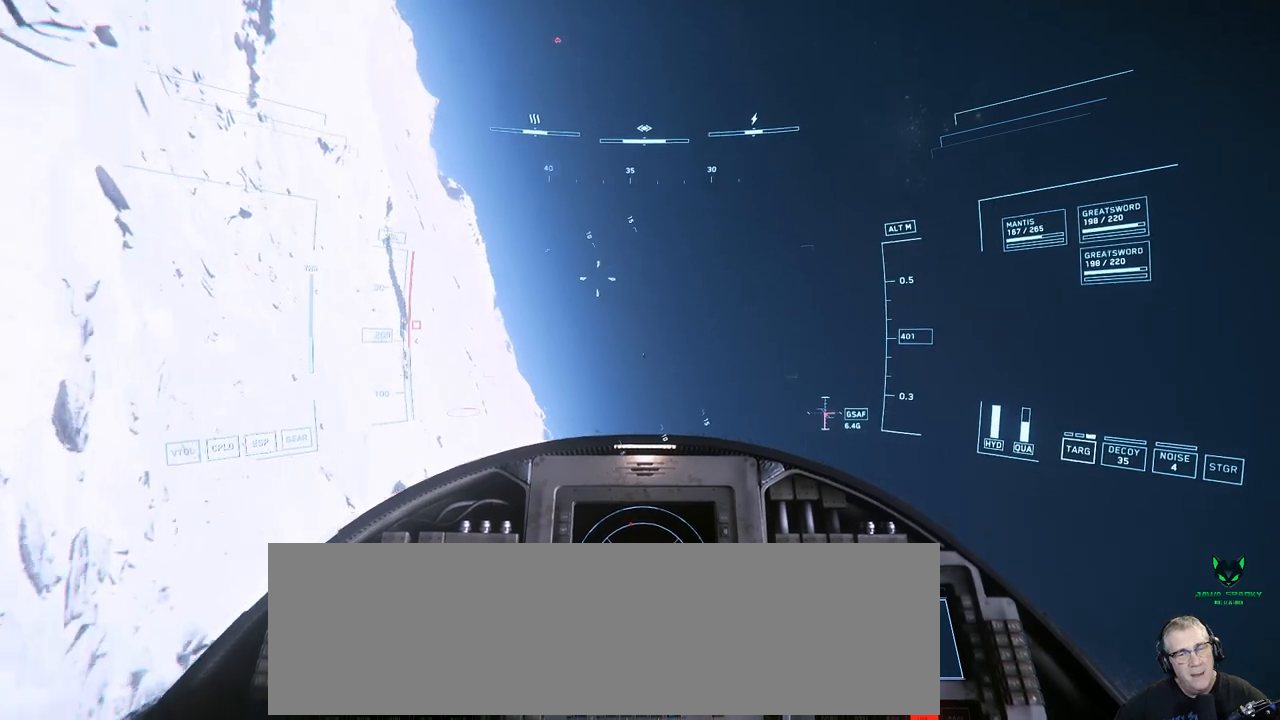
{"buttons": [], "left_stick": "center", "right_stick": "down-left", "events": []}
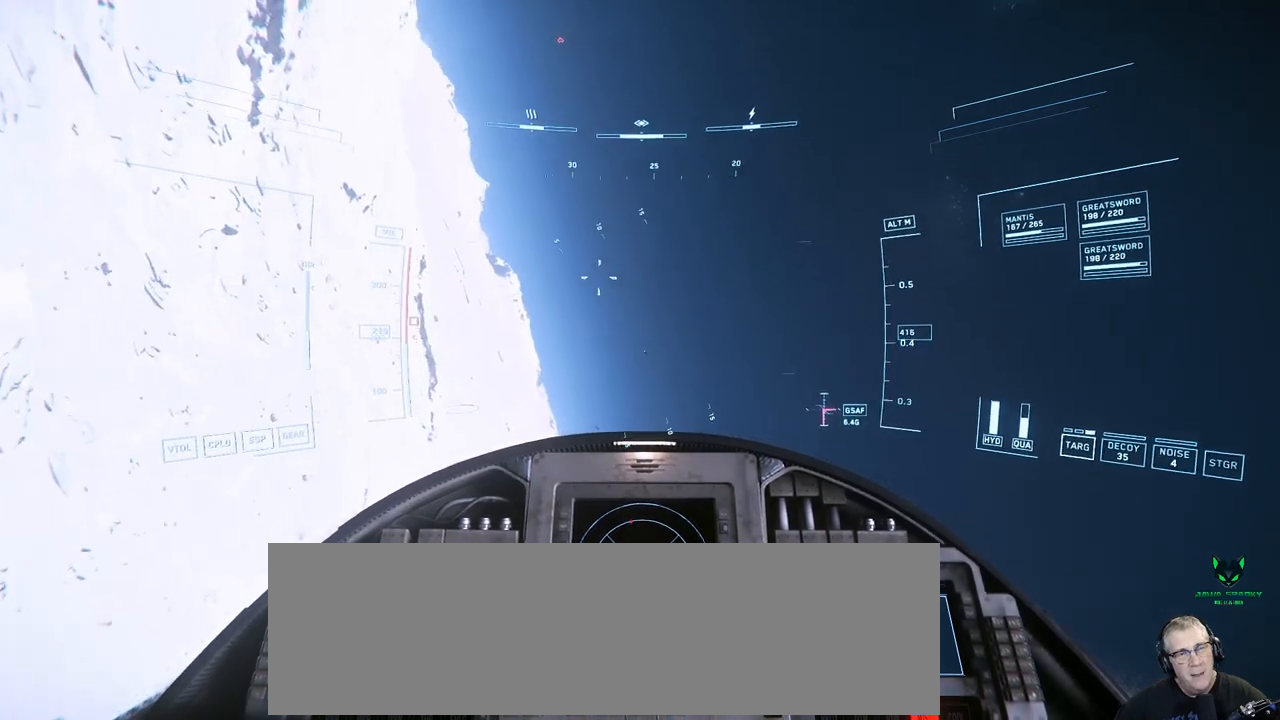
{"buttons": [], "left_stick": "center", "right_stick": "down-left", "events": []}
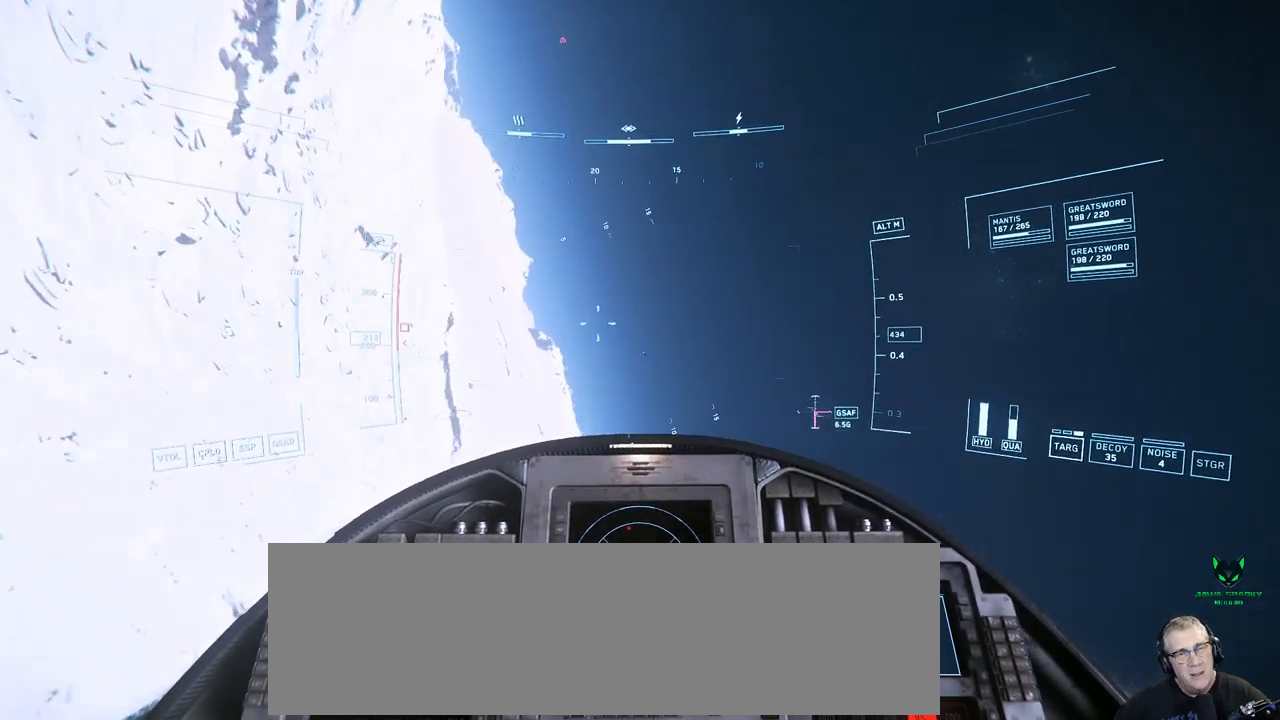
{"buttons": [], "left_stick": "center", "right_stick": "left", "events": [[267, "right_stick", "left"]]}
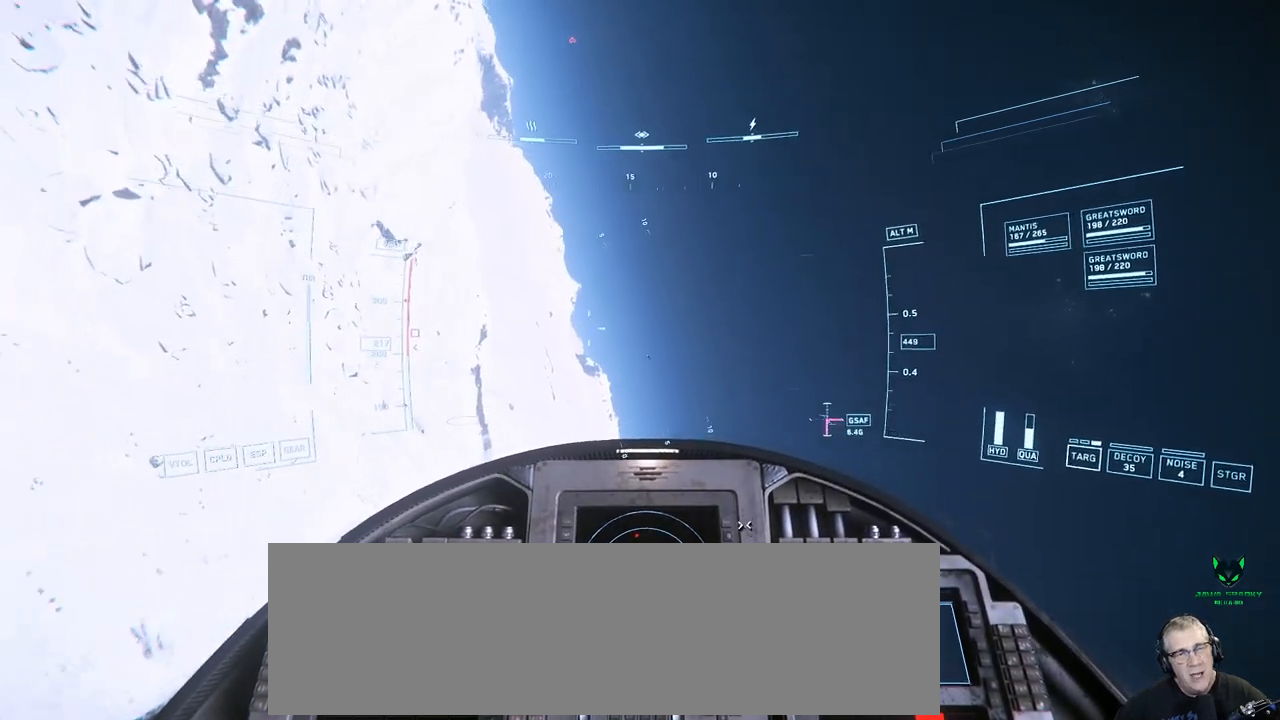
{"buttons": [], "left_stick": "center", "right_stick": "center", "events": [[483, "right_stick", "center"]]}
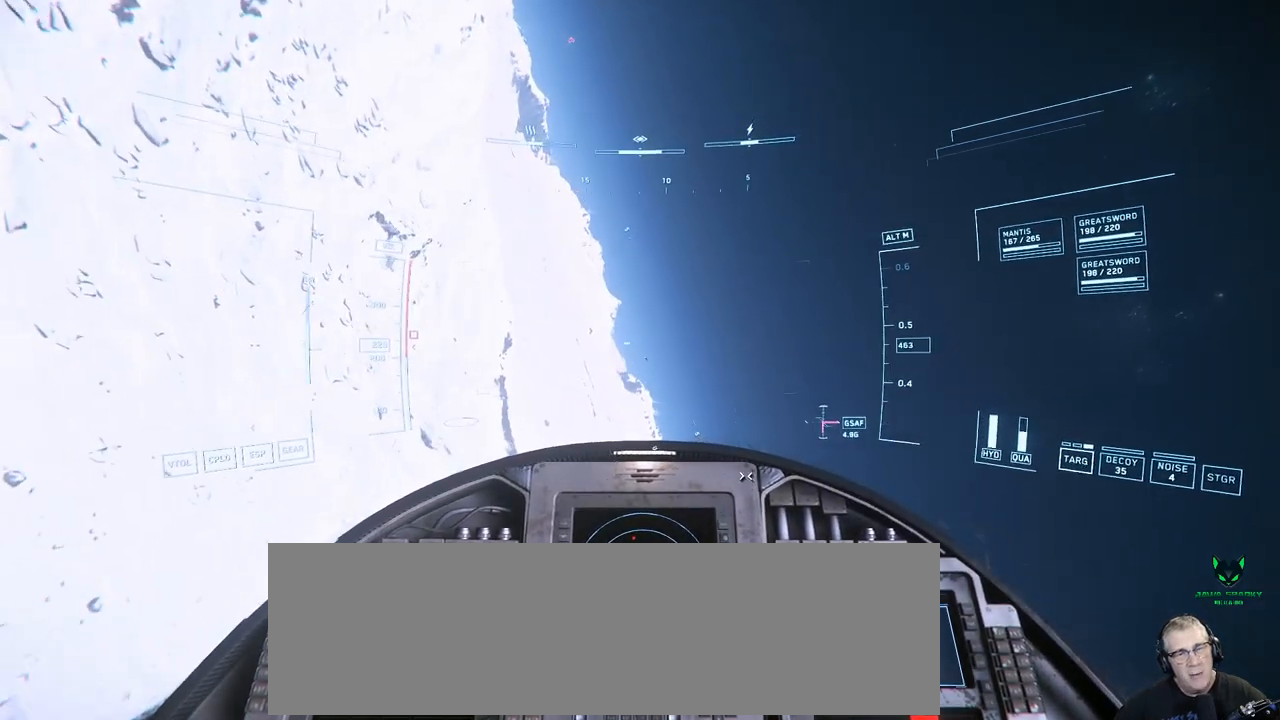
{"buttons": [], "left_stick": "center", "right_stick": "center", "events": []}
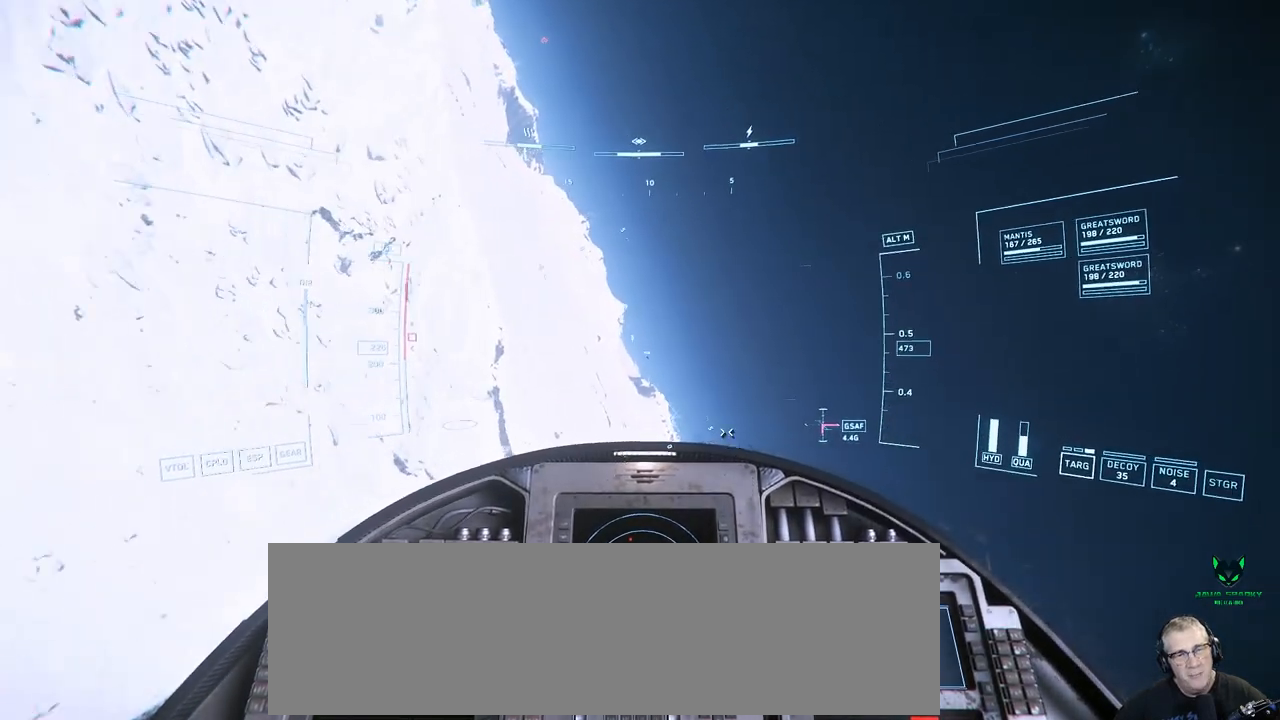
{"buttons": [], "left_stick": "center", "right_stick": "center", "events": []}
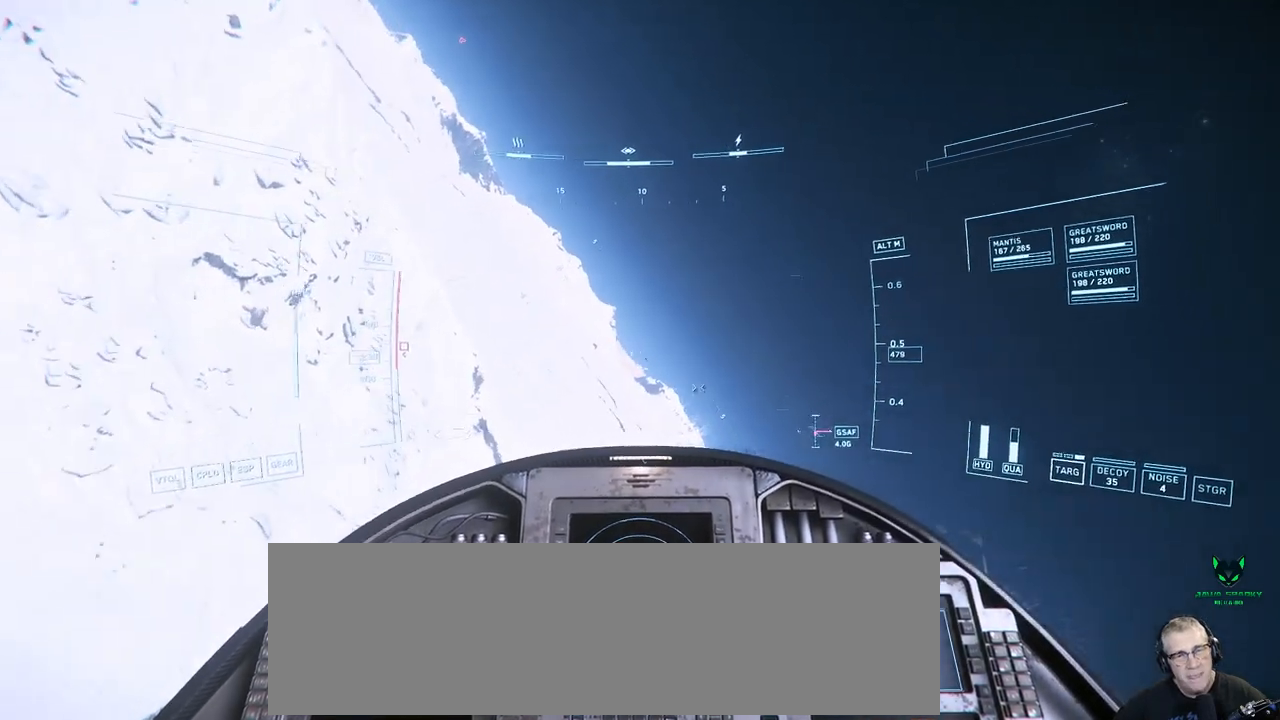
{"buttons": [], "left_stick": "center", "right_stick": "center", "events": []}
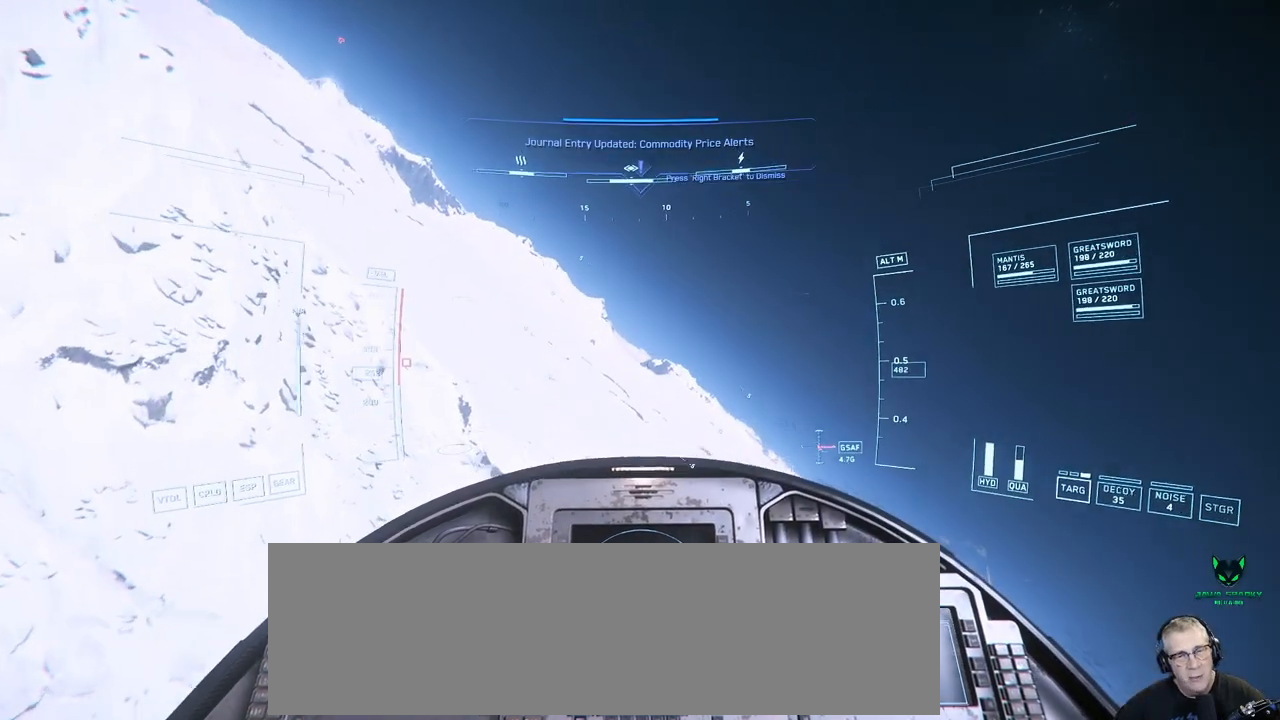
{"buttons": [], "left_stick": "center", "right_stick": "center", "events": []}